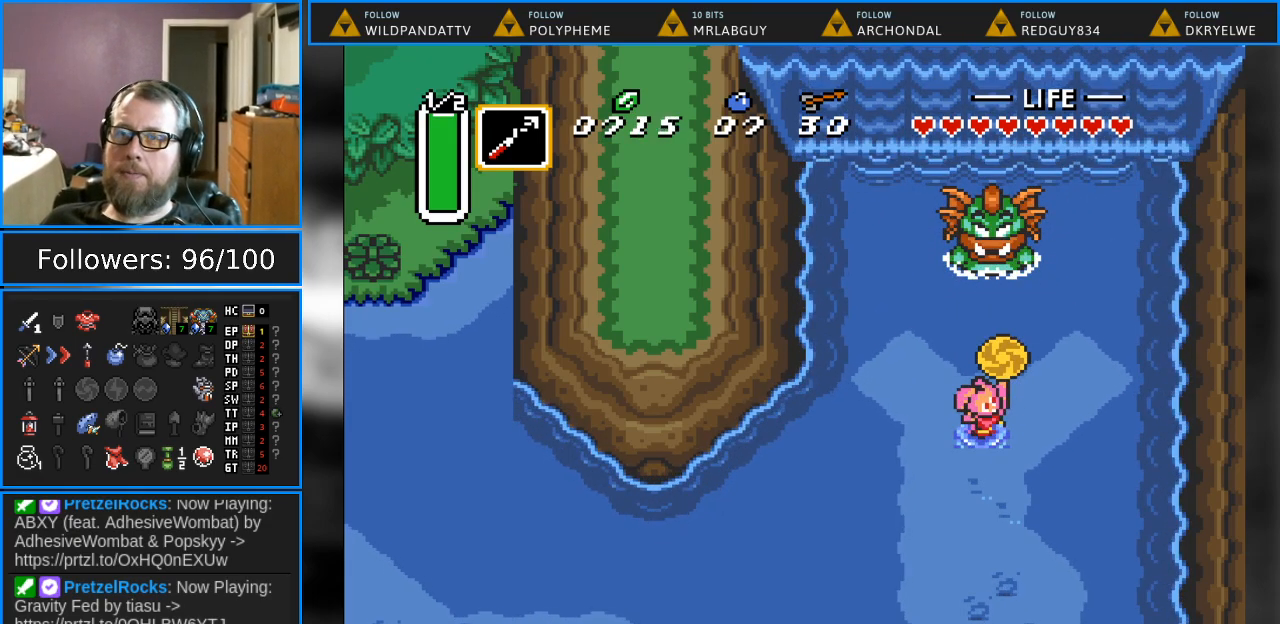
Gameplay with a controller (Nintendo layout); each line is a JSON object with the inputs held at the frame after it. "events" lists button and stick changes between this image and that frame as [ms after this image, input, new state], when the widget could be followed in between. Not read: L1 L3 R1 R3.
{"buttons": ["DPAD_DOWN"], "events": [[83, "DPAD_DOWN", "down"]]}
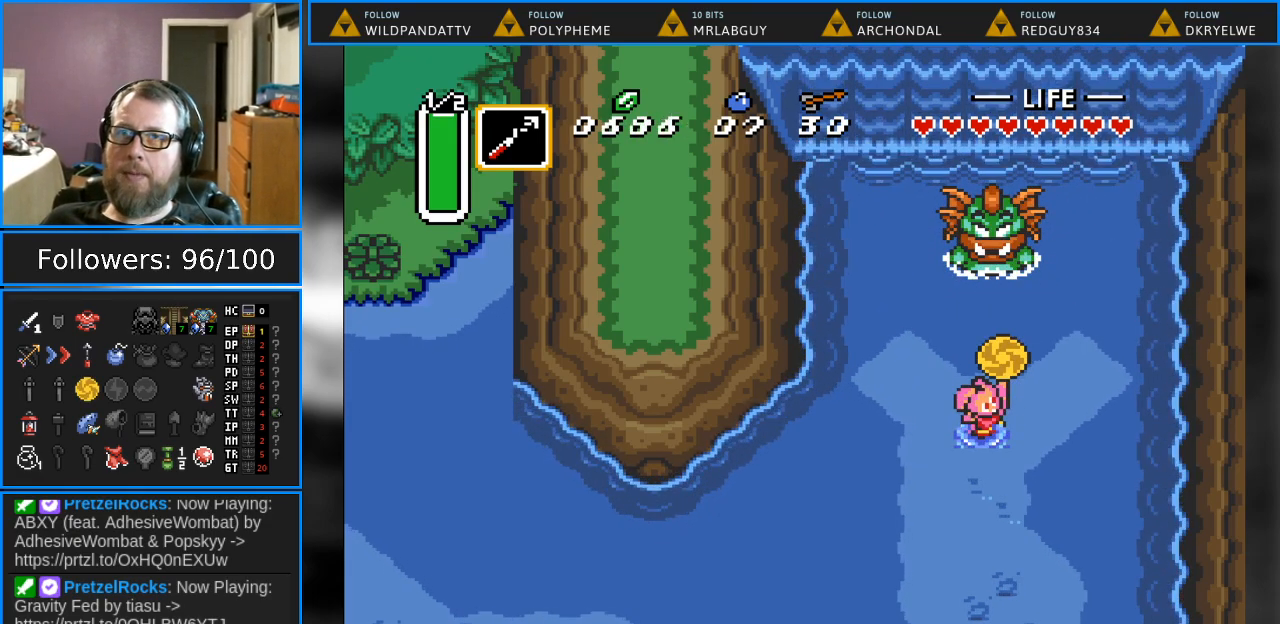
{"buttons": ["DPAD_DOWN"], "events": []}
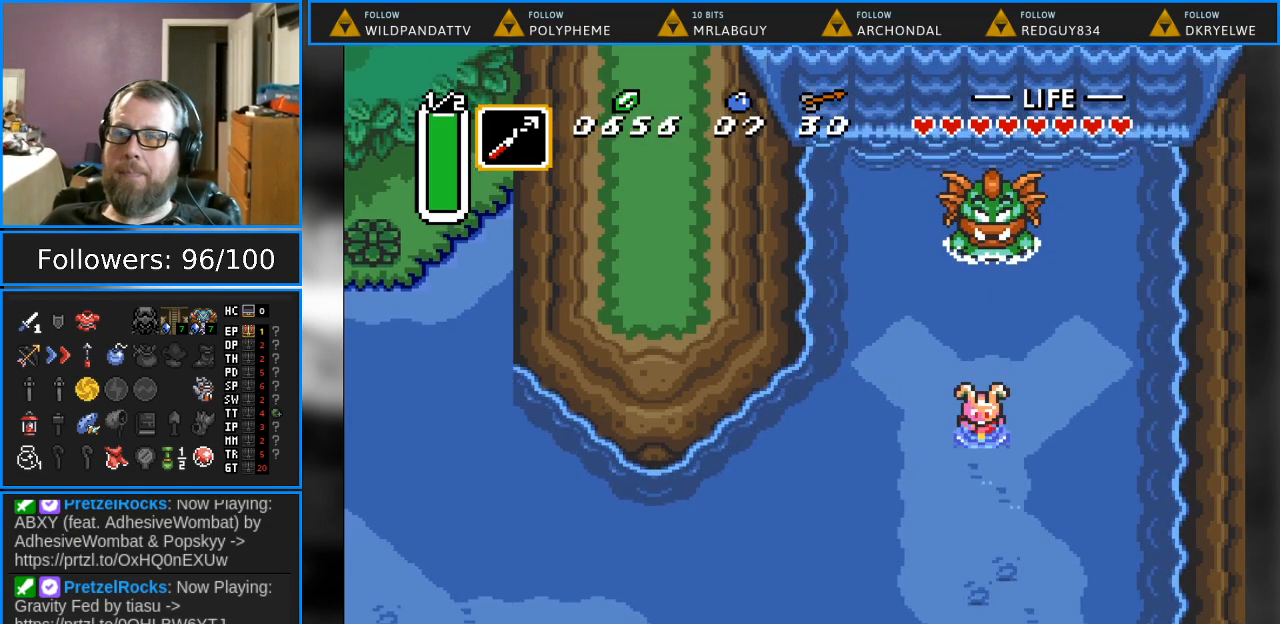
{"buttons": [], "events": [[250, "DPAD_DOWN", "up"]]}
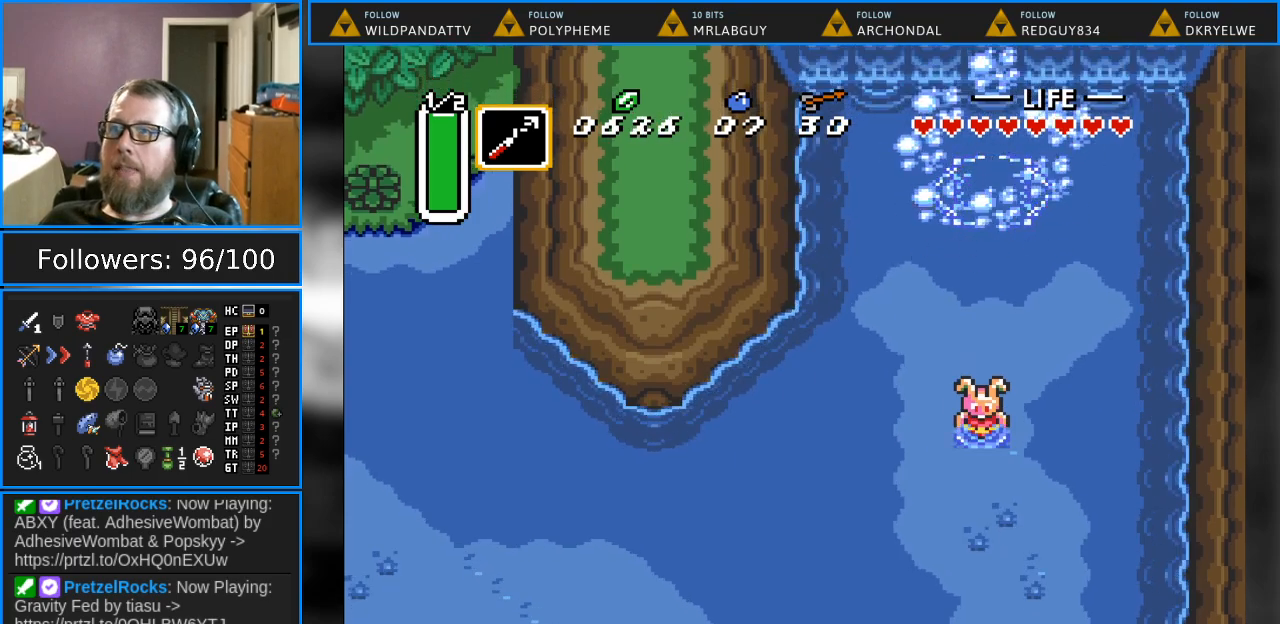
{"buttons": [], "events": [[183, "SELECT", "down"], [333, "SELECT", "up"]]}
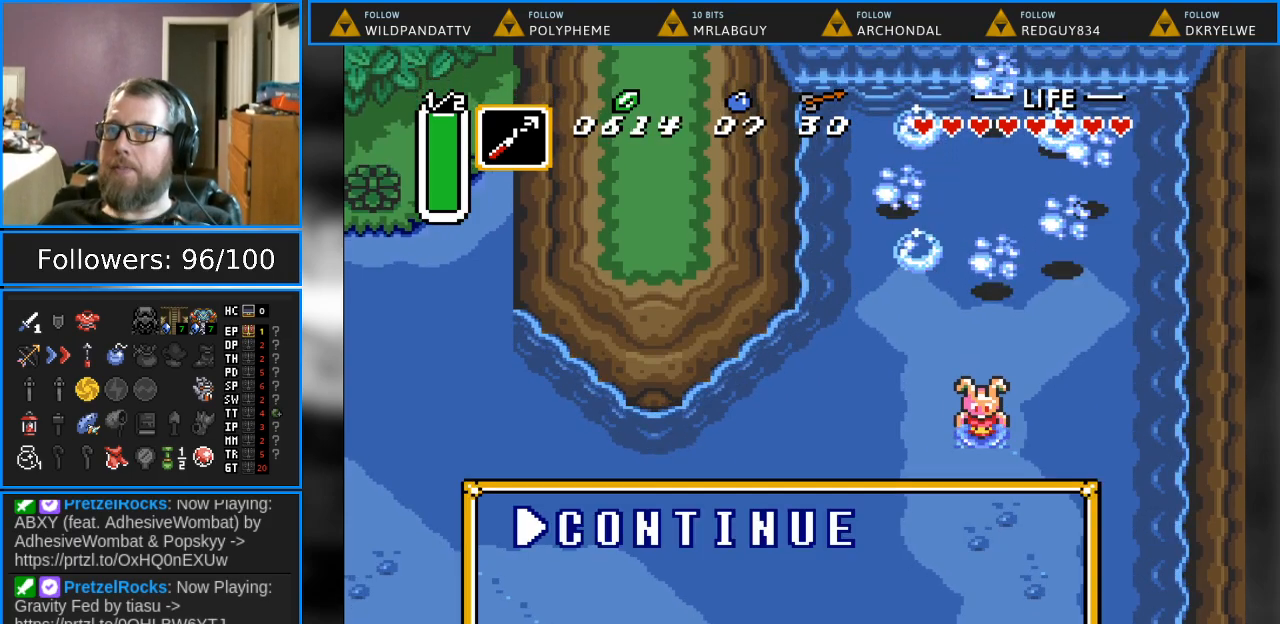
{"buttons": [], "events": [[267, "DPAD_DOWN", "down"], [383, "DPAD_DOWN", "up"]]}
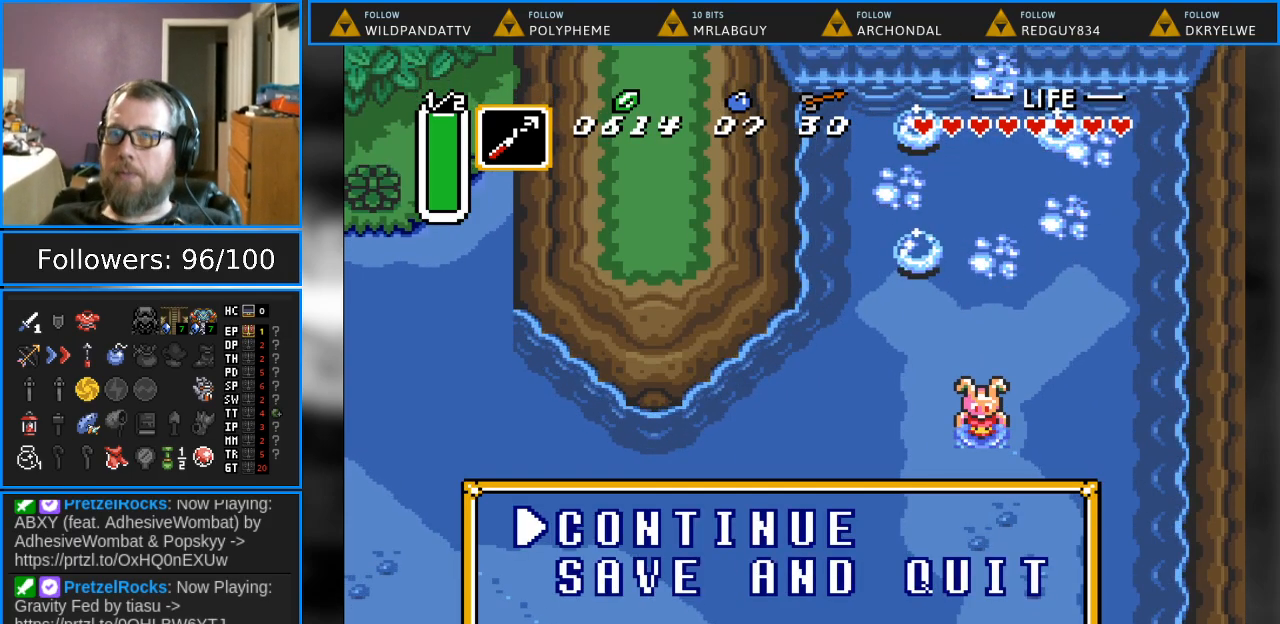
{"buttons": [], "events": [[33, "DPAD_DOWN", "down"], [200, "DPAD_DOWN", "up"]]}
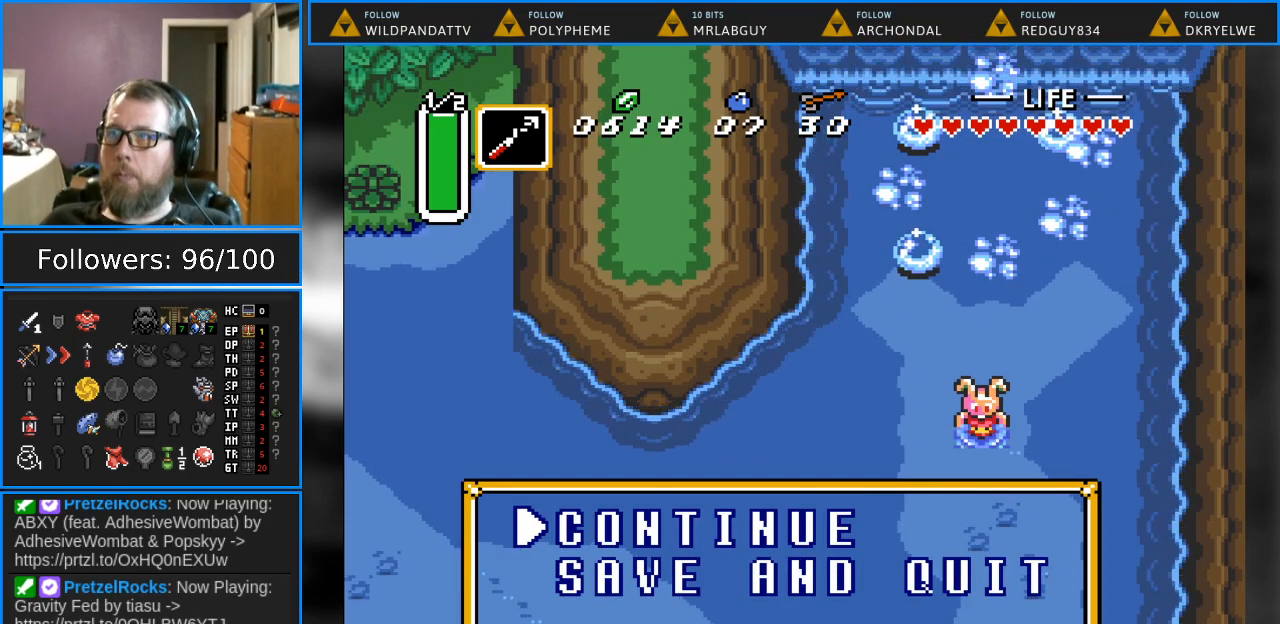
{"buttons": [], "events": []}
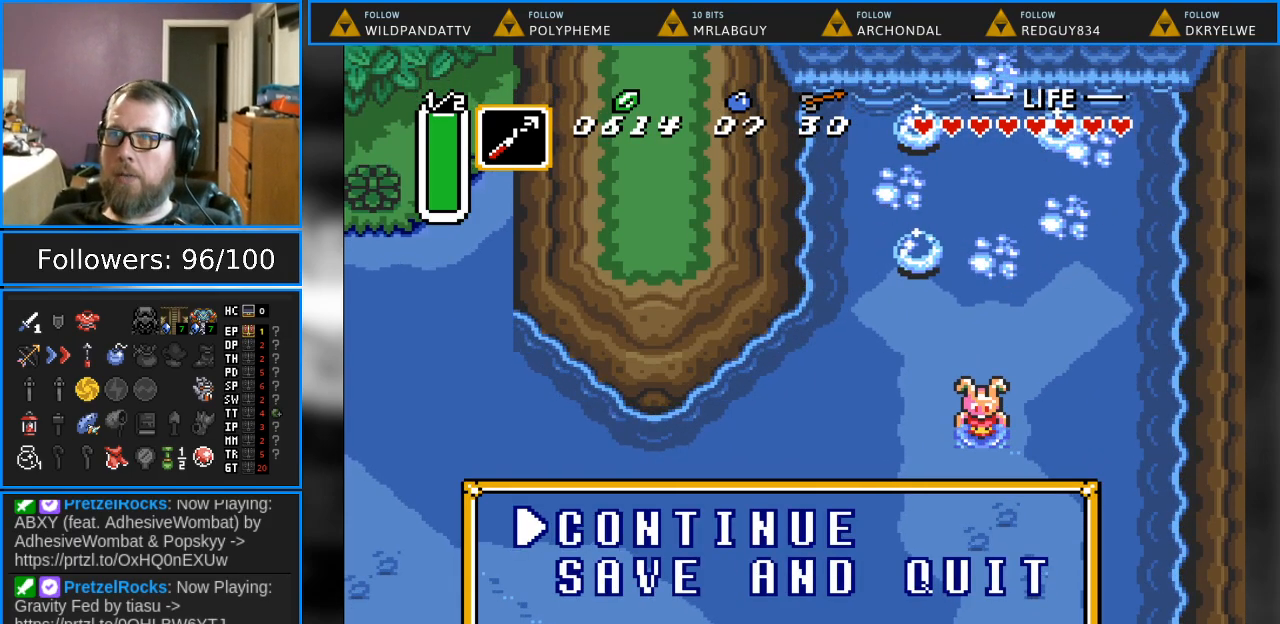
{"buttons": ["DPAD_DOWN"], "events": [[367, "DPAD_DOWN", "down"]]}
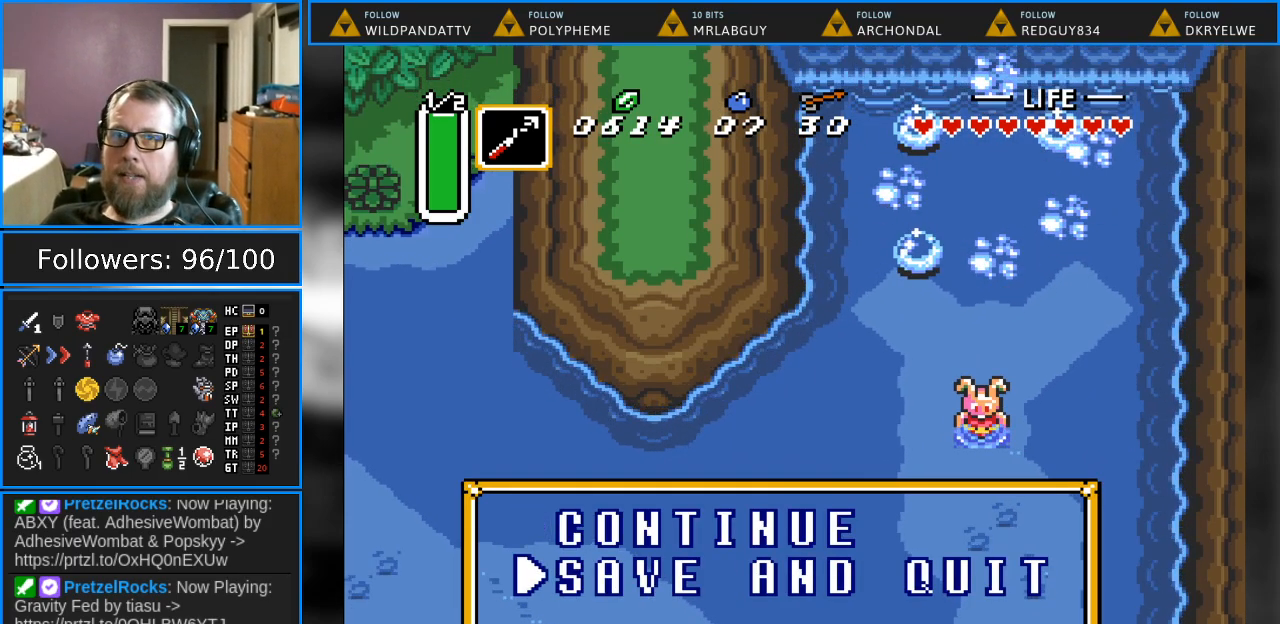
{"buttons": [], "events": [[33, "DPAD_DOWN", "up"], [217, "B", "down"], [400, "B", "up"]]}
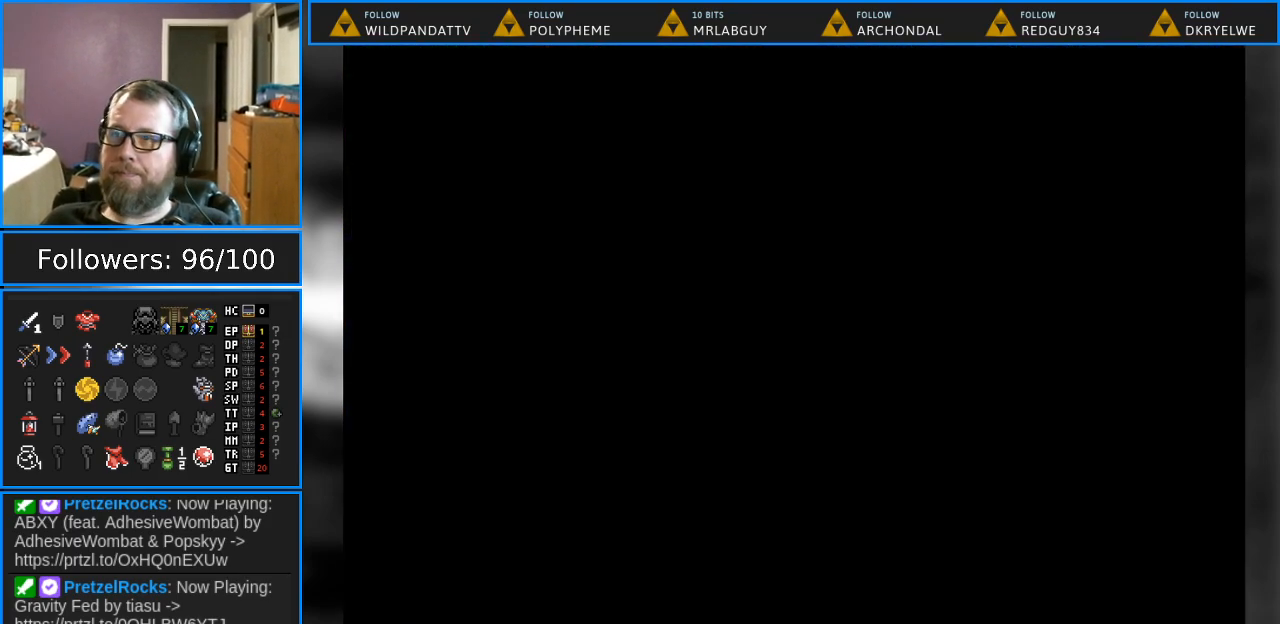
{"buttons": [], "events": []}
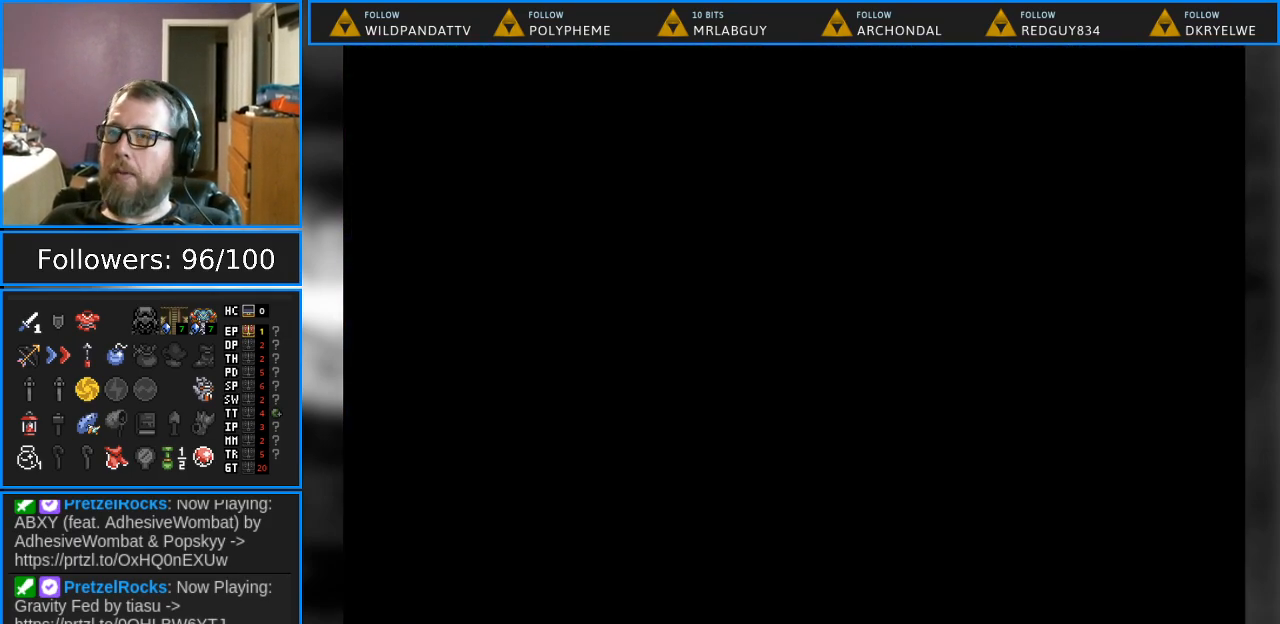
{"buttons": [], "events": []}
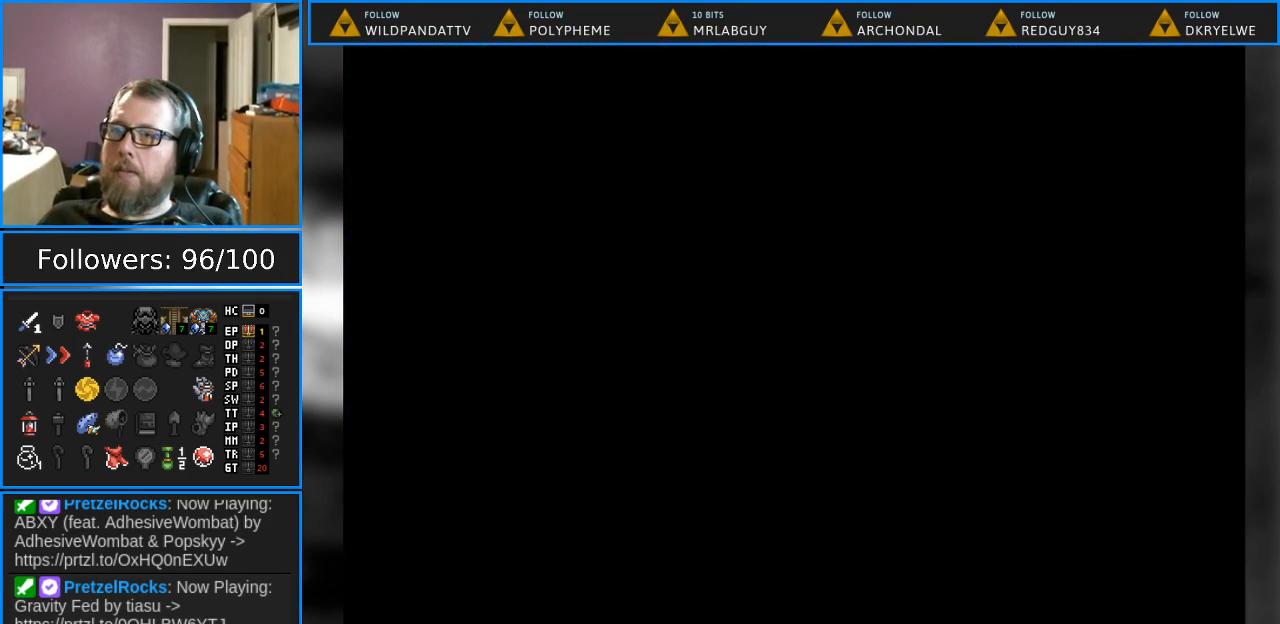
{"buttons": [], "events": []}
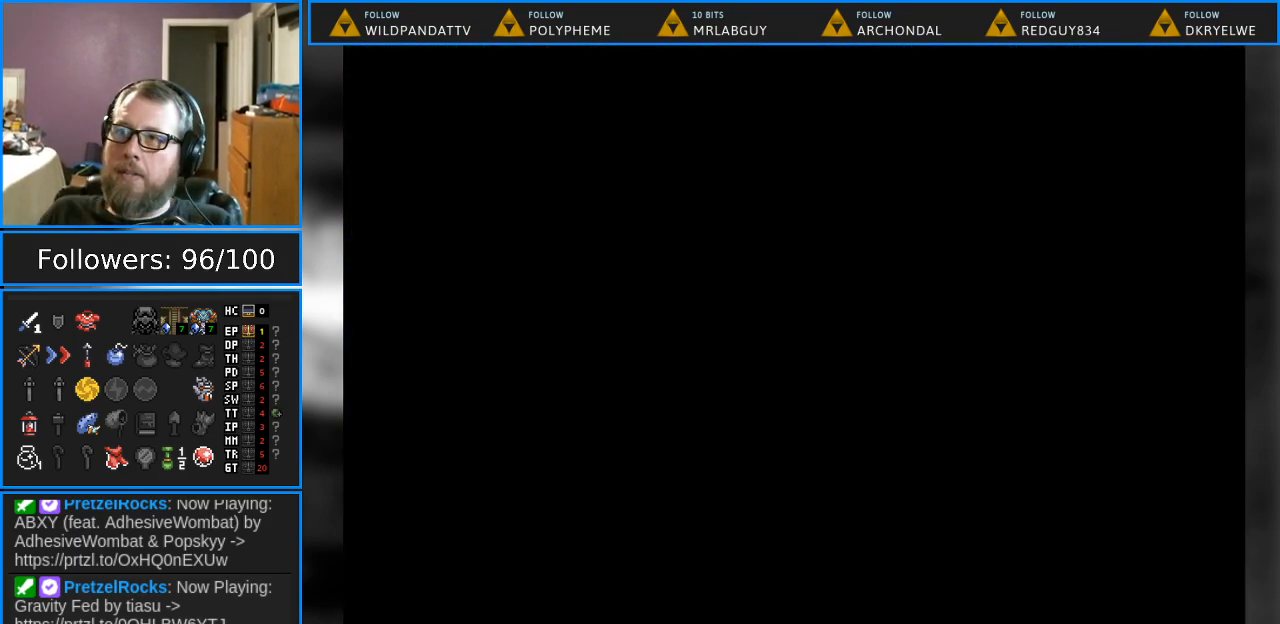
{"buttons": [], "events": []}
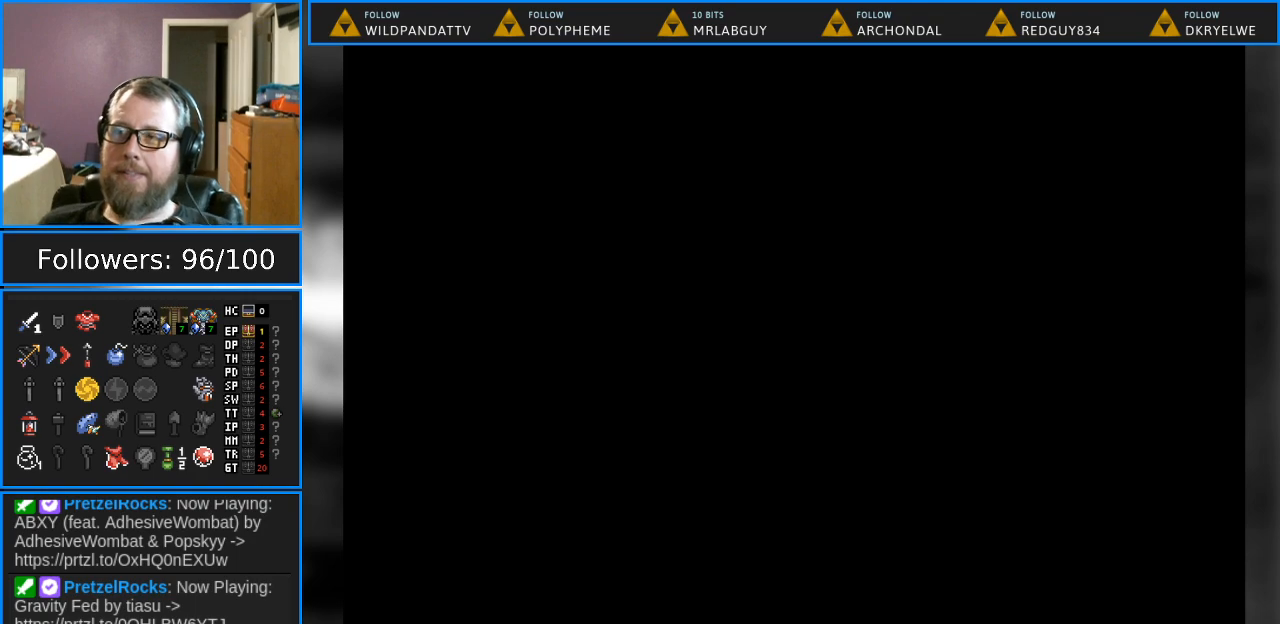
{"buttons": [], "events": [[267, "B", "down"], [467, "B", "up"]]}
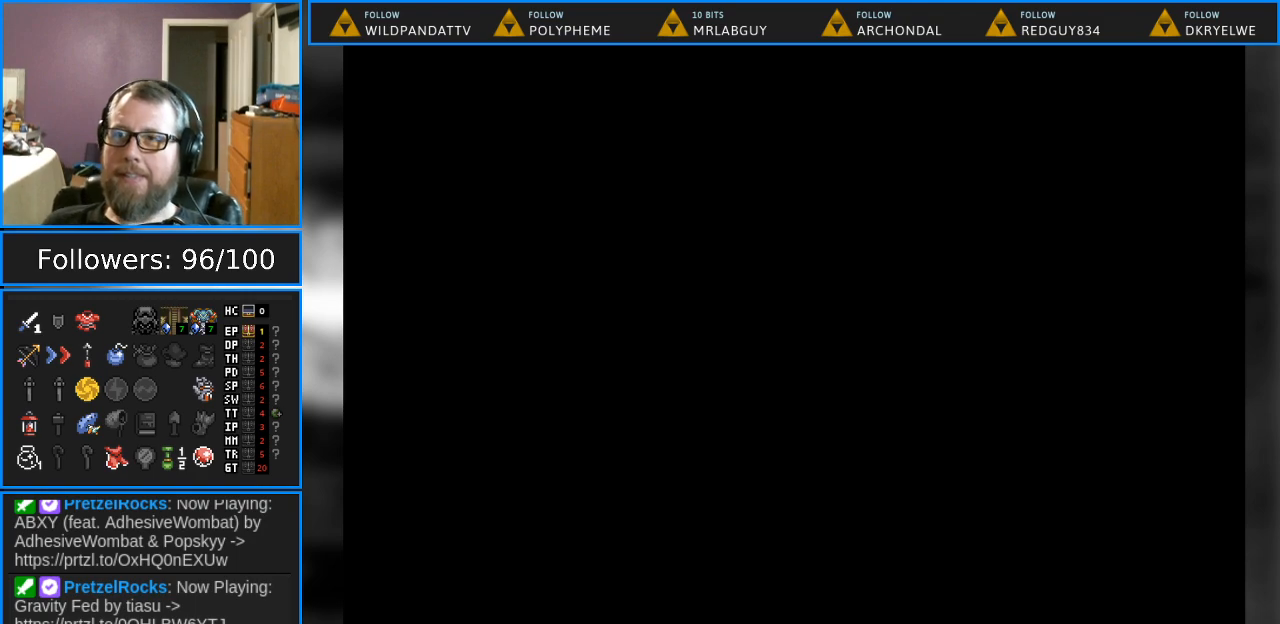
{"buttons": ["B"], "events": [[500, "B", "down"]]}
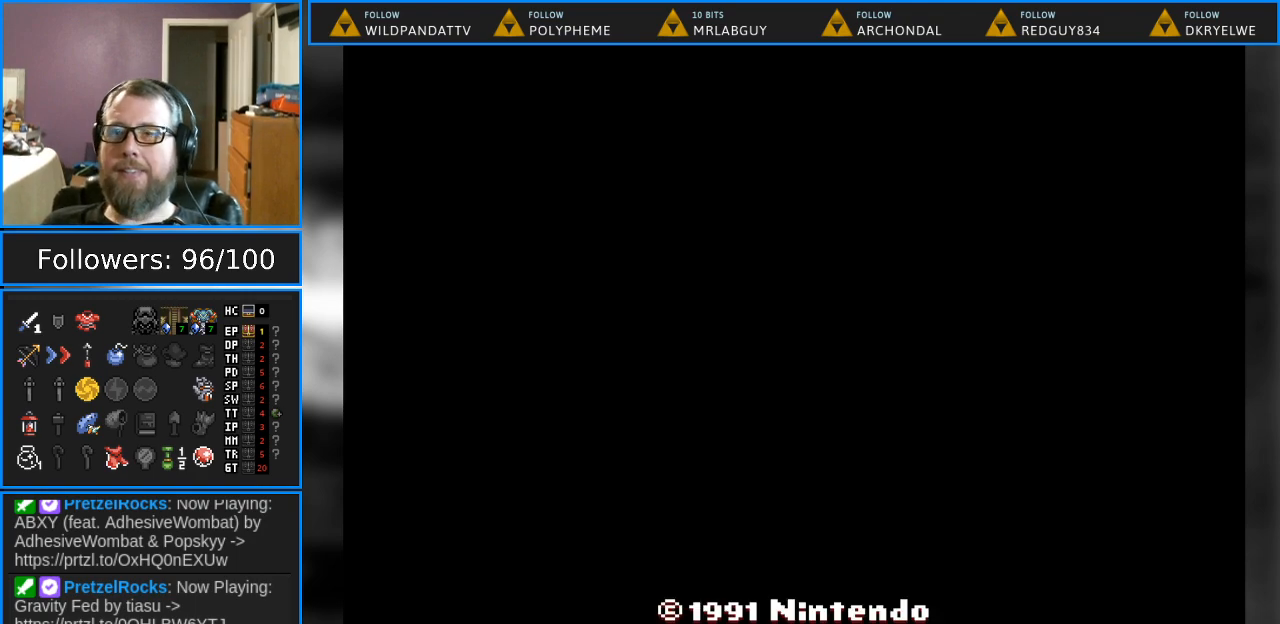
{"buttons": [], "events": [[167, "B", "up"]]}
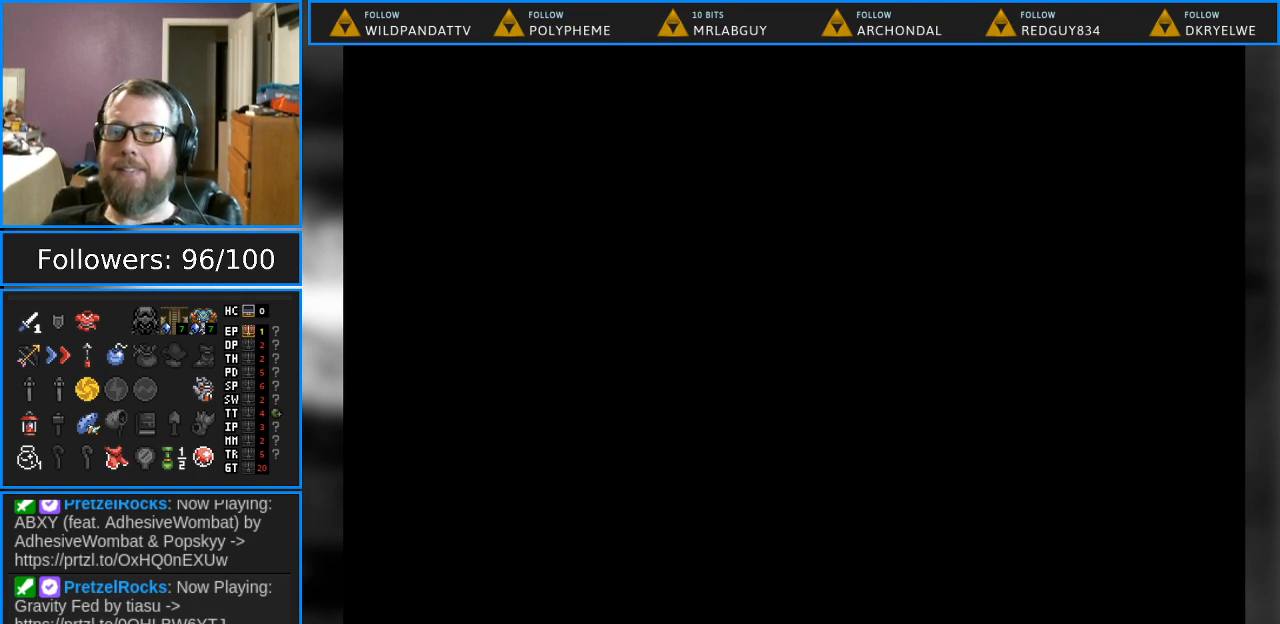
{"buttons": [], "events": []}
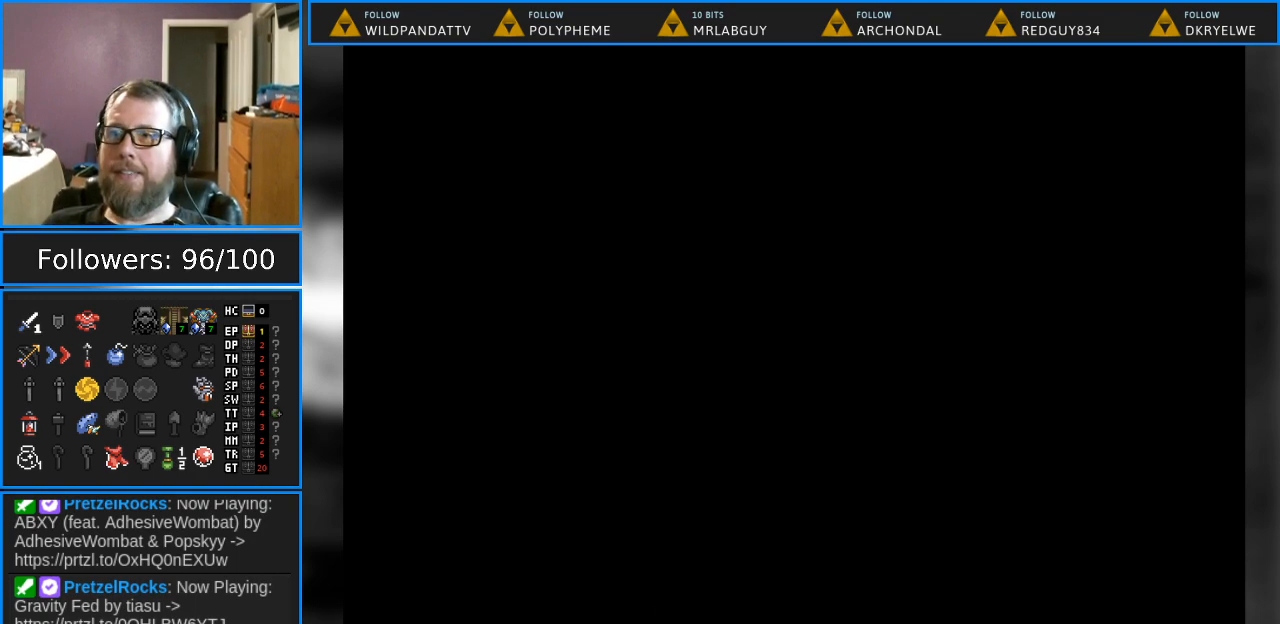
{"buttons": [], "events": []}